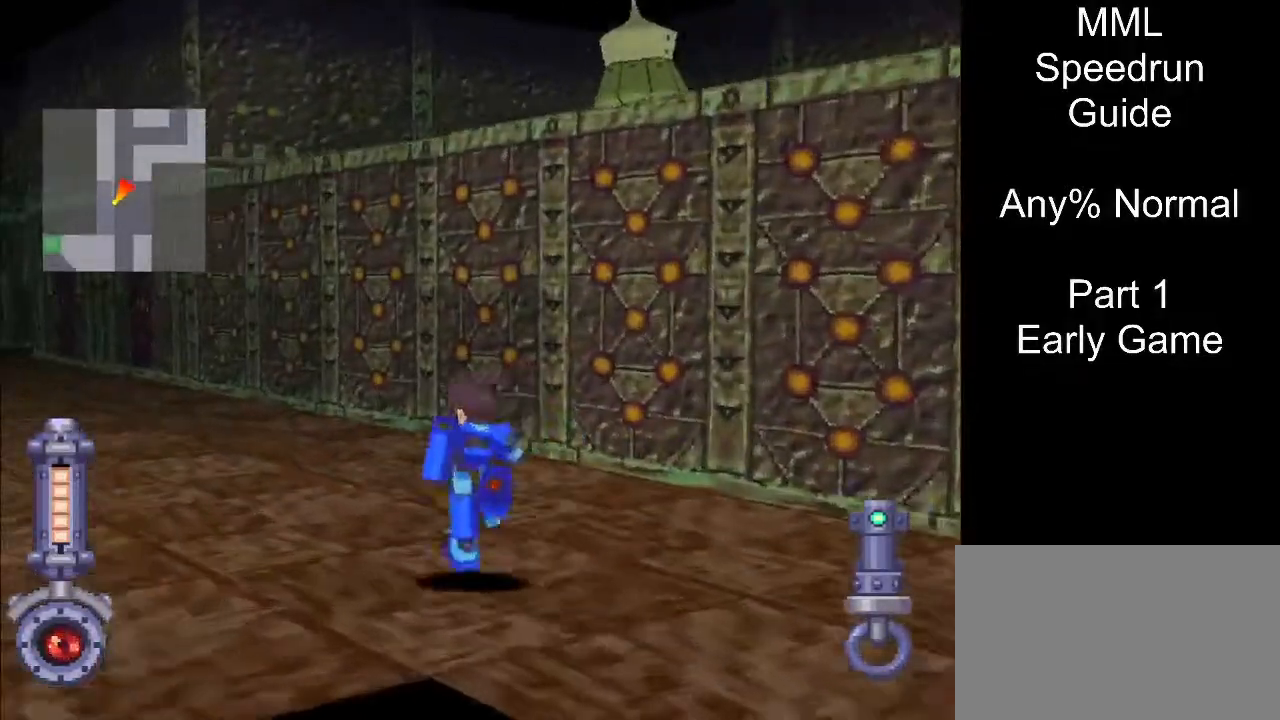
Gameplay with a controller (PlayStation layout); each line is a JSON object with the inputs held at the frame after it. "events" lists button and stick changes between this image and that frame as [ms after this image, input, new state], when the widget could be followed in between. Not read: L3 R3 left_stick right_stick.
{"buttons": ["DPAD_UP", "DPAD_LEFT"], "events": []}
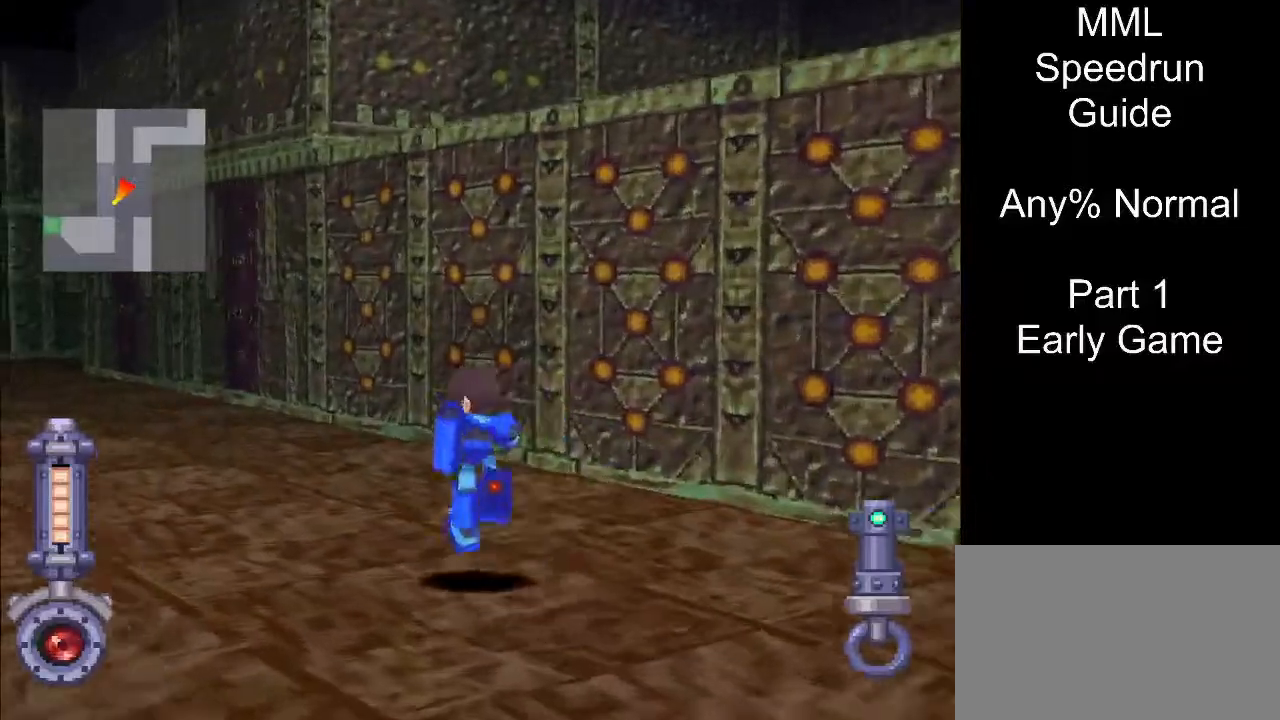
{"buttons": ["DPAD_UP", "DPAD_LEFT"], "events": [[400, "R1", "down"], [483, "R1", "up"]]}
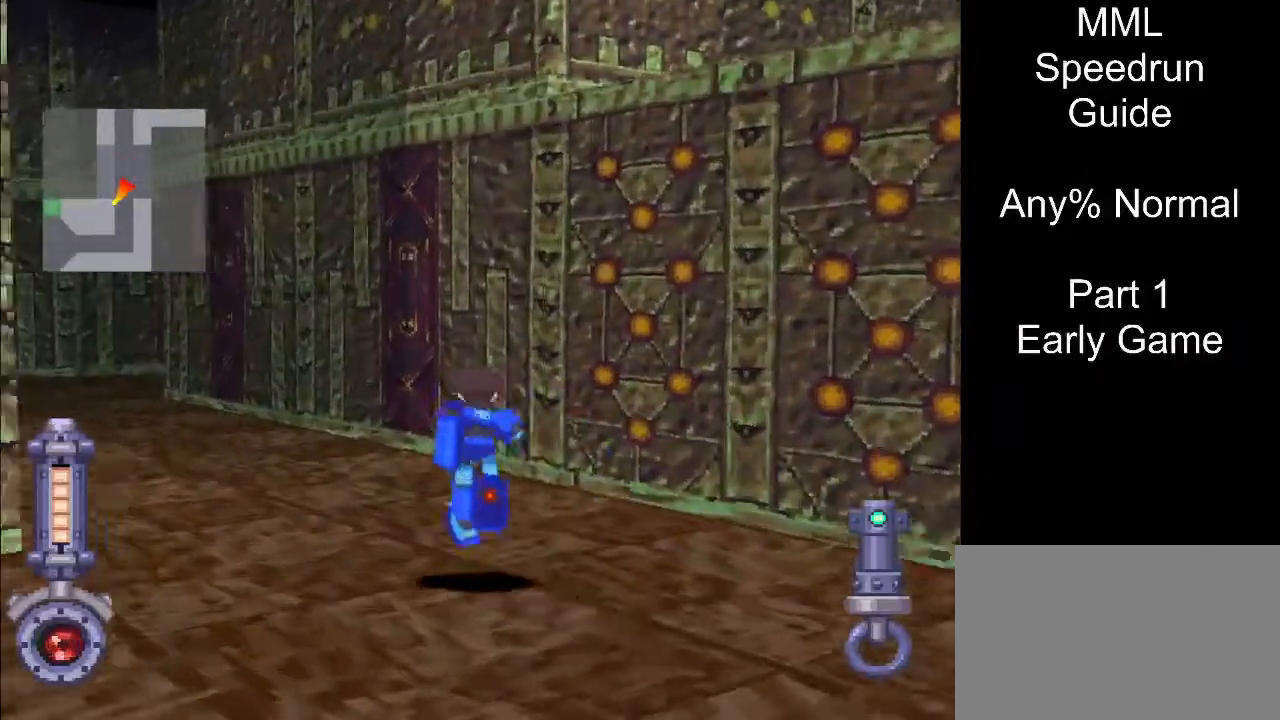
{"buttons": ["DPAD_UP", "DPAD_LEFT"], "events": []}
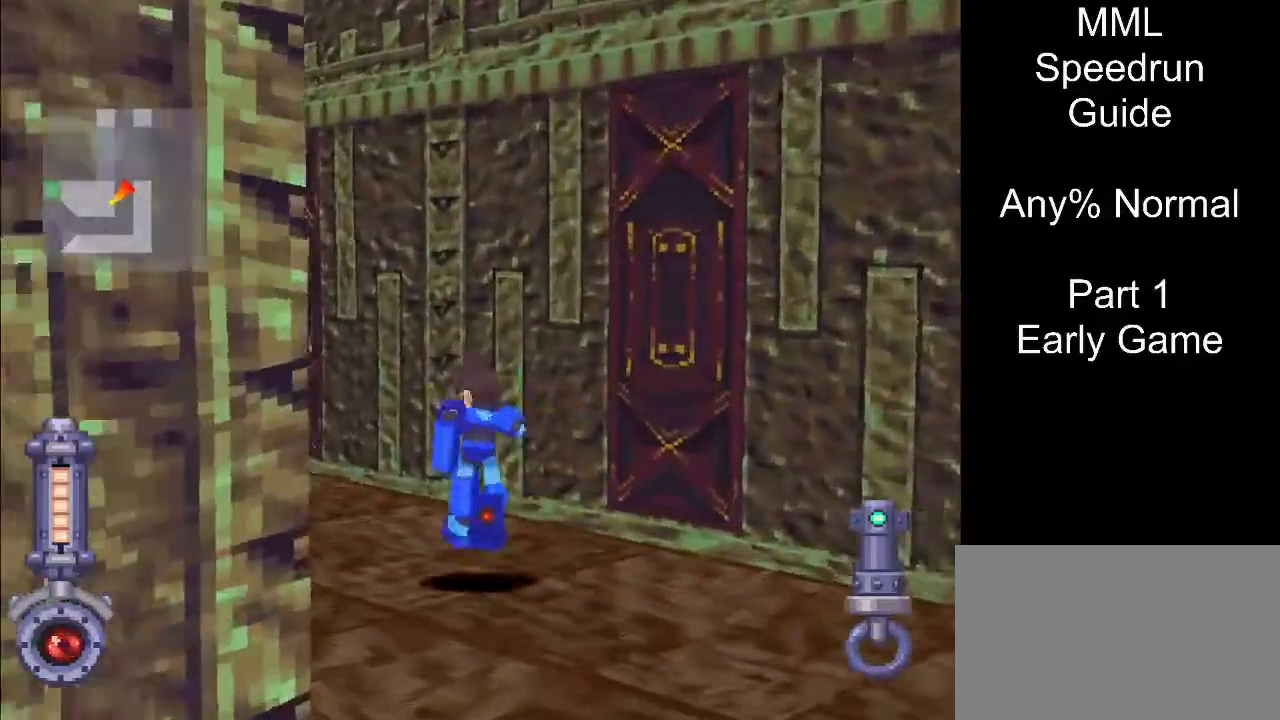
{"buttons": ["DPAD_UP", "DPAD_LEFT"], "events": []}
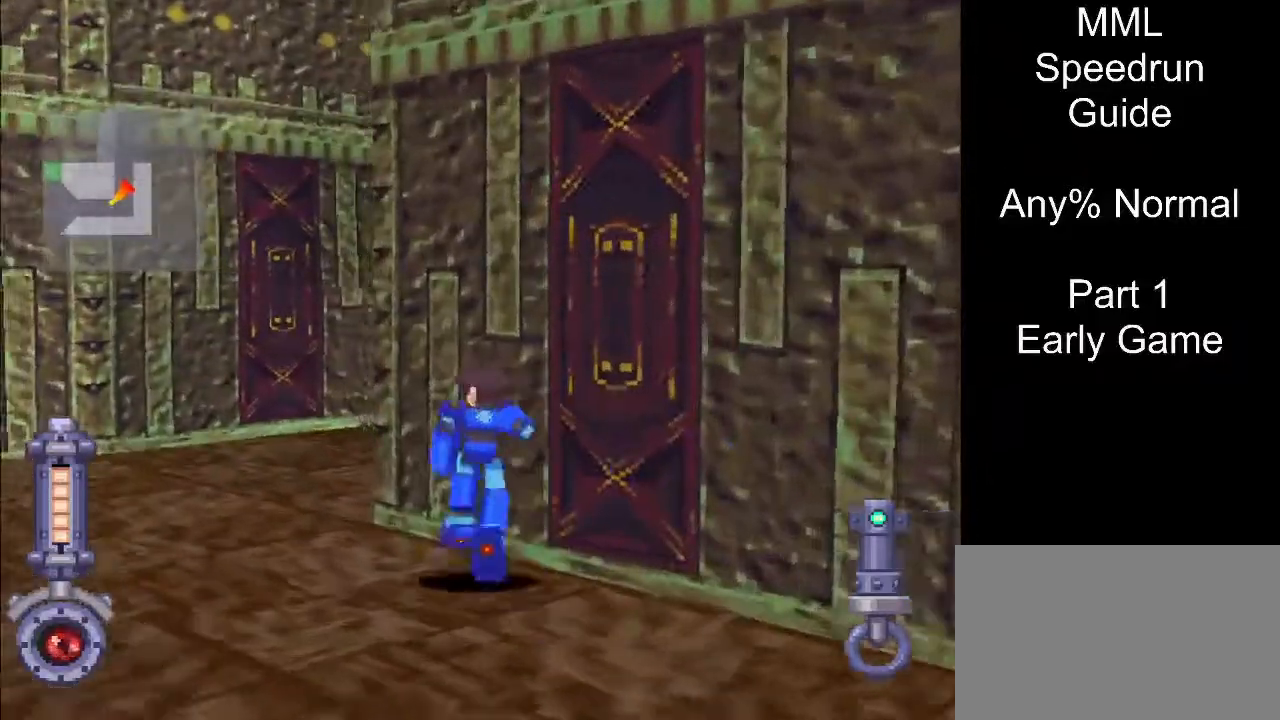
{"buttons": ["R1", "DPAD_UP", "DPAD_RIGHT"], "events": [[150, "R1", "down"], [167, "DPAD_LEFT", "up"], [183, "DPAD_RIGHT", "down"]]}
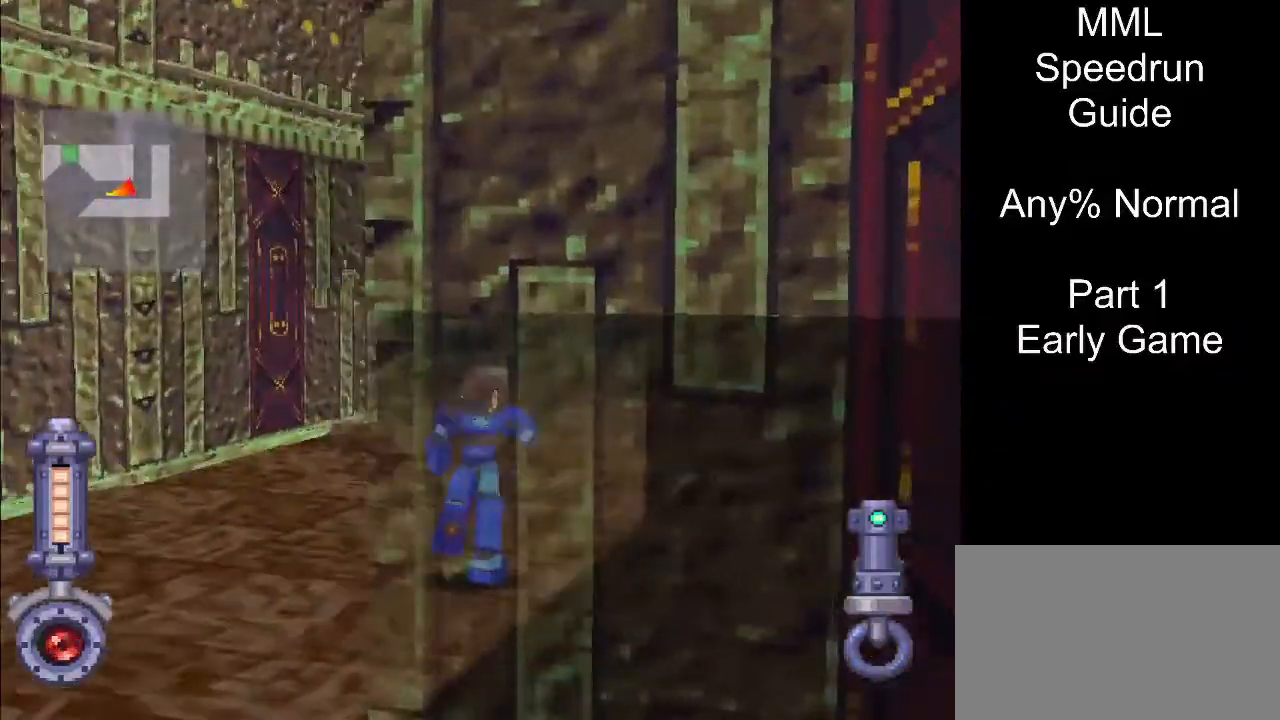
{"buttons": ["R1", "DPAD_UP", "DPAD_LEFT"], "events": [[150, "DPAD_RIGHT", "up"], [183, "DPAD_LEFT", "down"]]}
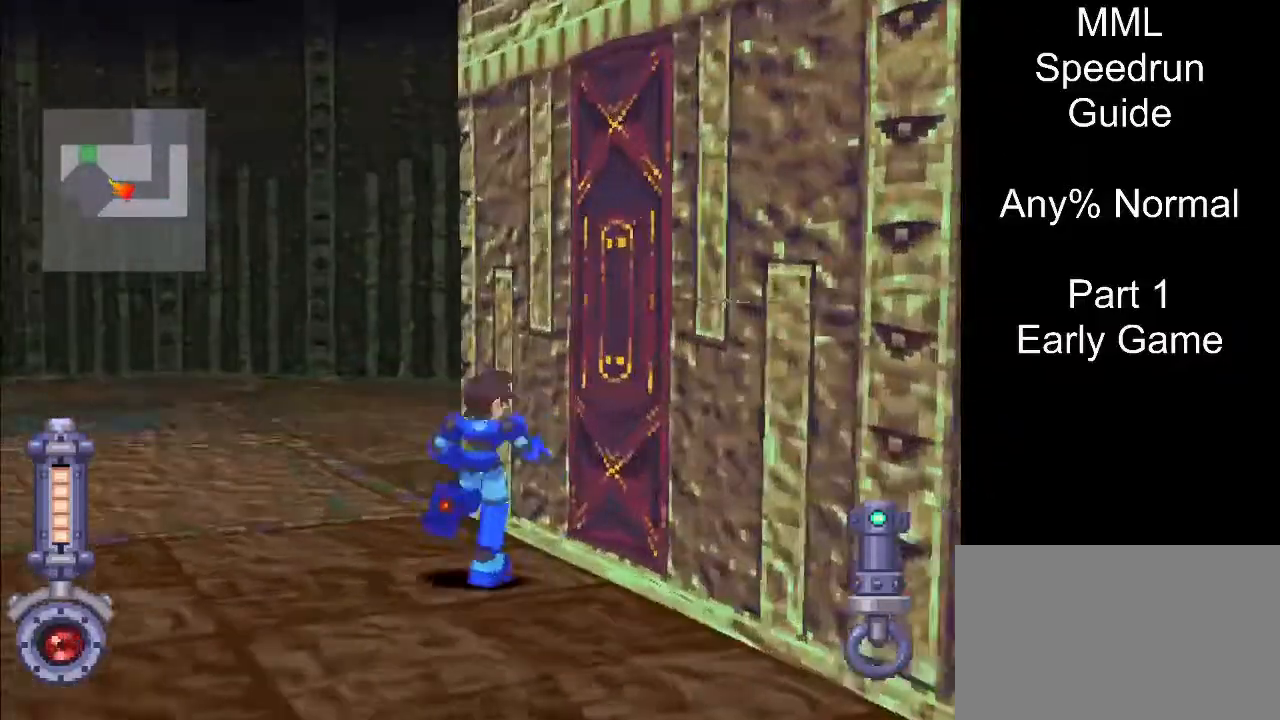
{"buttons": ["DPAD_UP", "DPAD_LEFT"], "events": [[267, "R1", "up"]]}
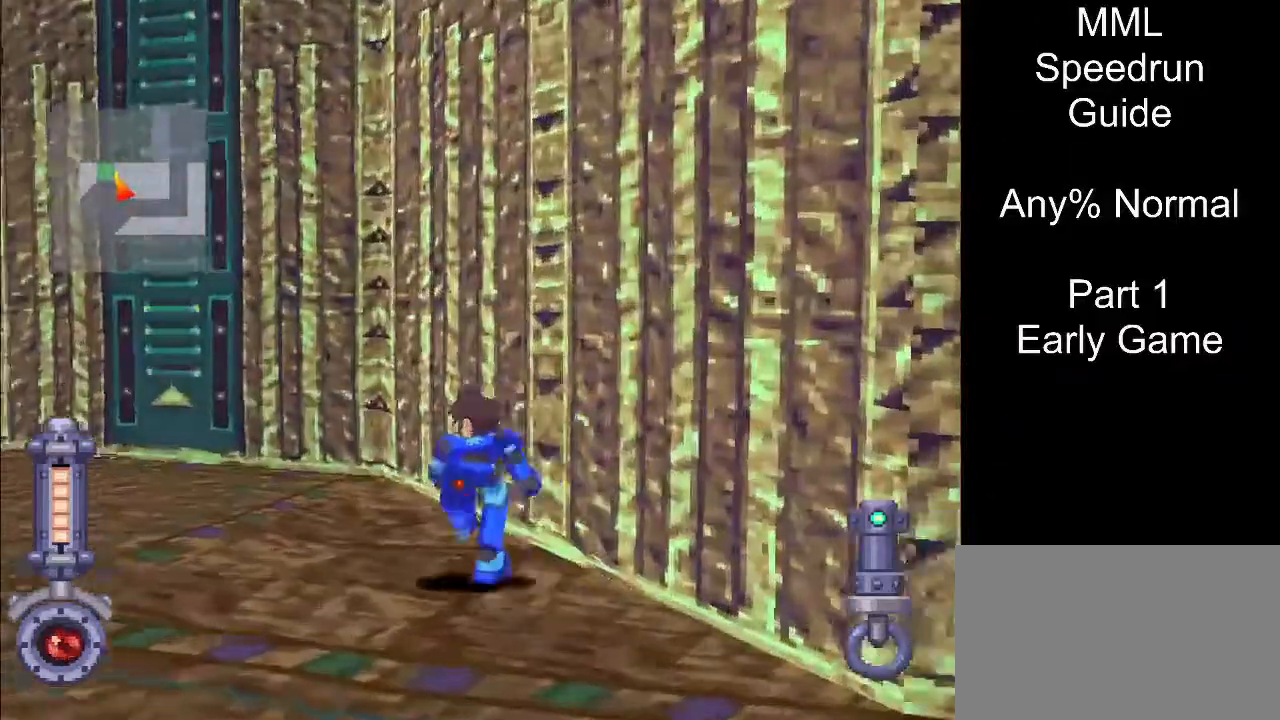
{"buttons": ["DPAD_UP"], "events": [[400, "CIRCLE", "down"], [483, "CIRCLE", "up"], [483, "DPAD_LEFT", "up"]]}
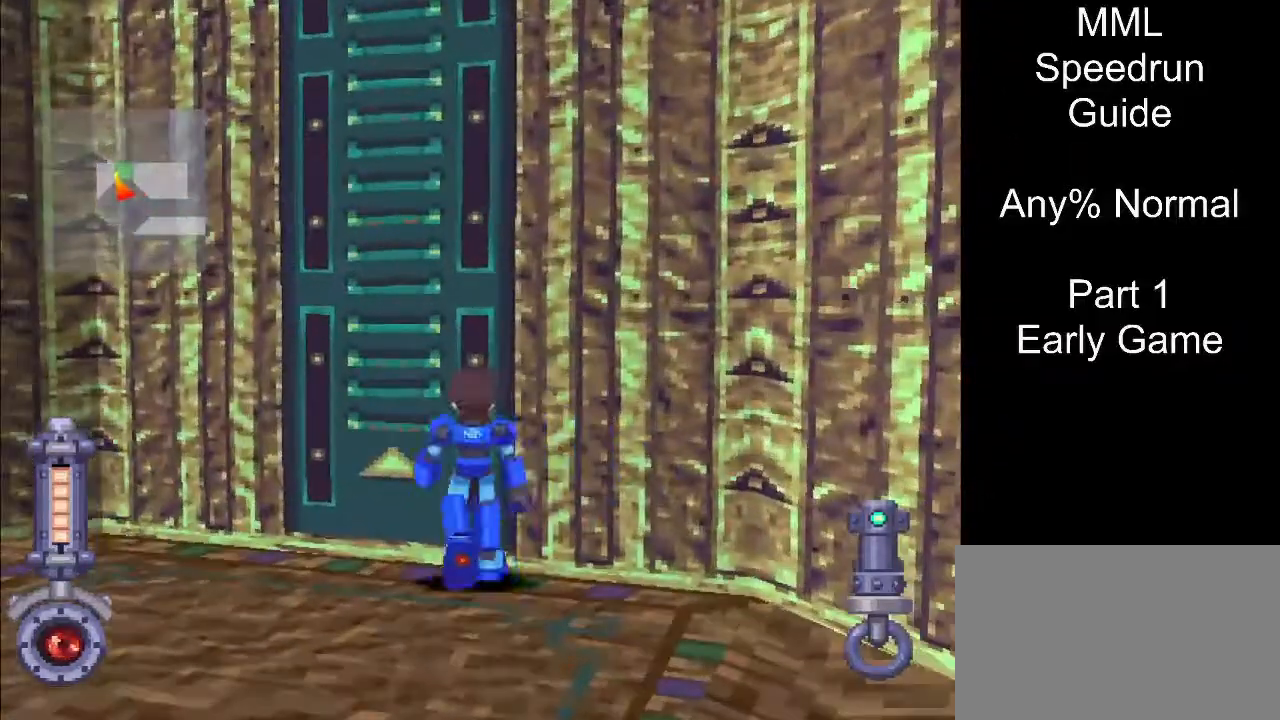
{"buttons": [], "events": [[33, "DPAD_UP", "up"], [67, "CIRCLE", "down"], [183, "CIRCLE", "up"]]}
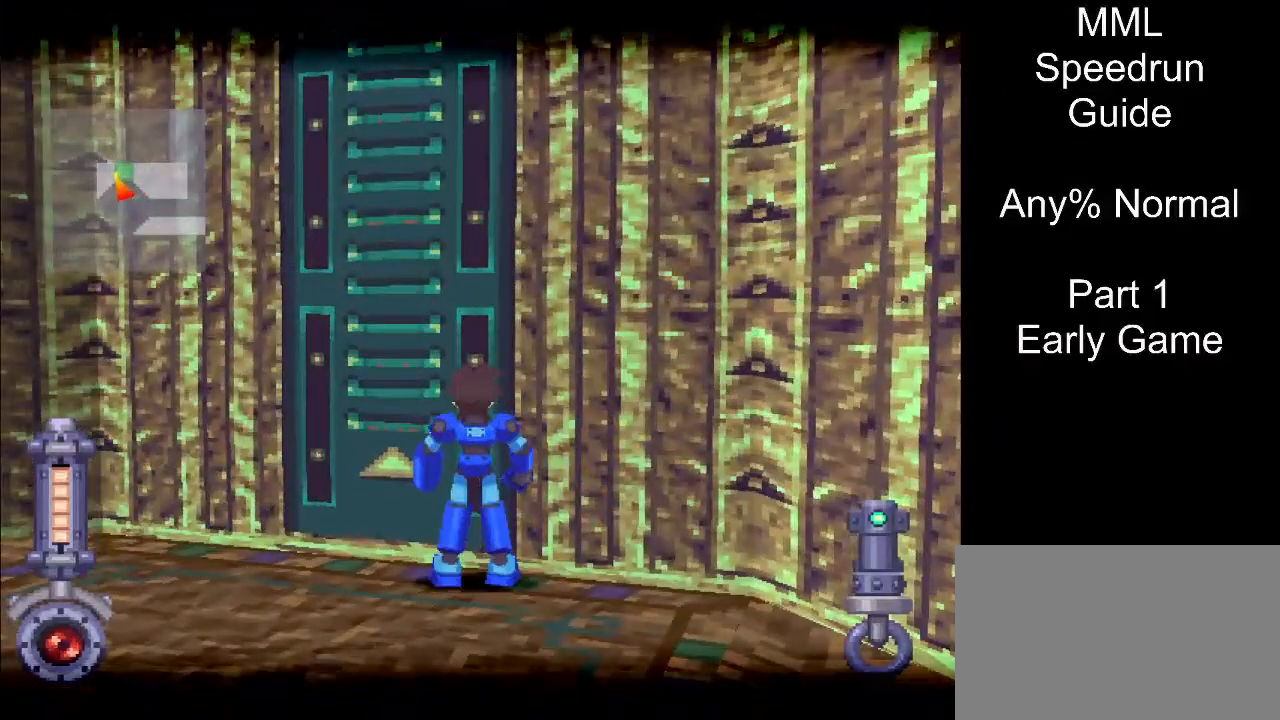
{"buttons": [], "events": []}
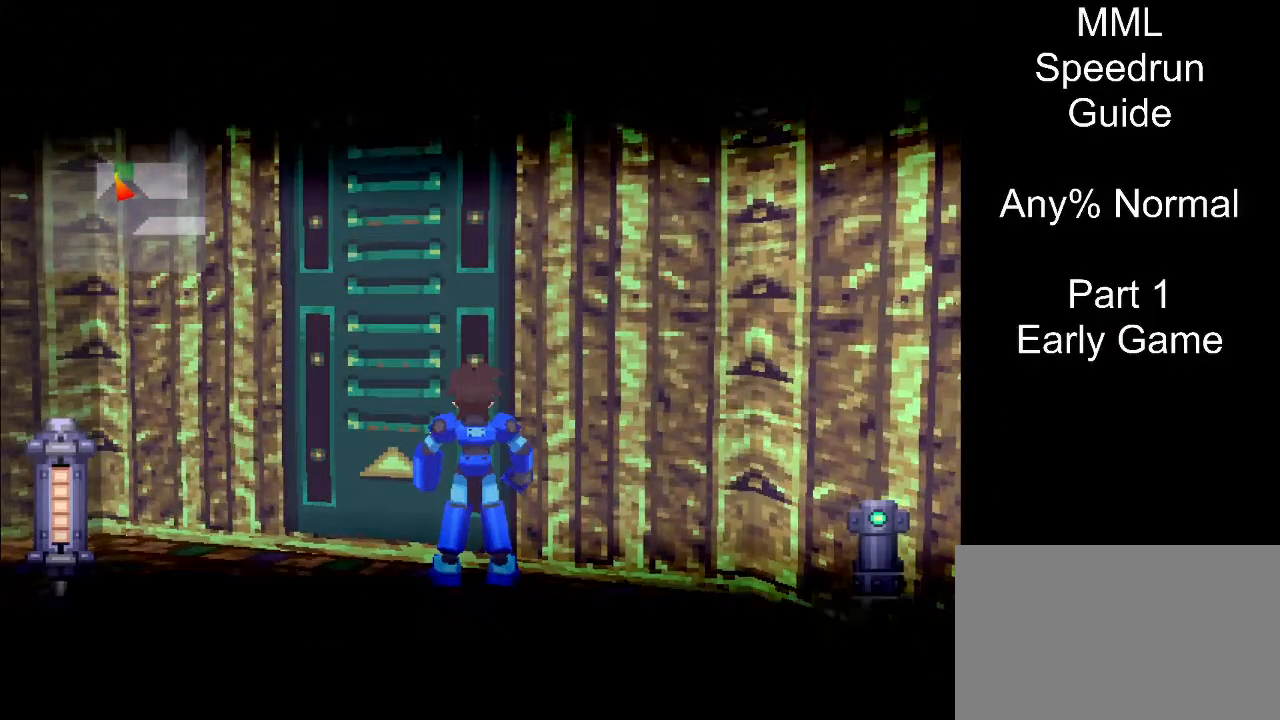
{"buttons": [], "events": []}
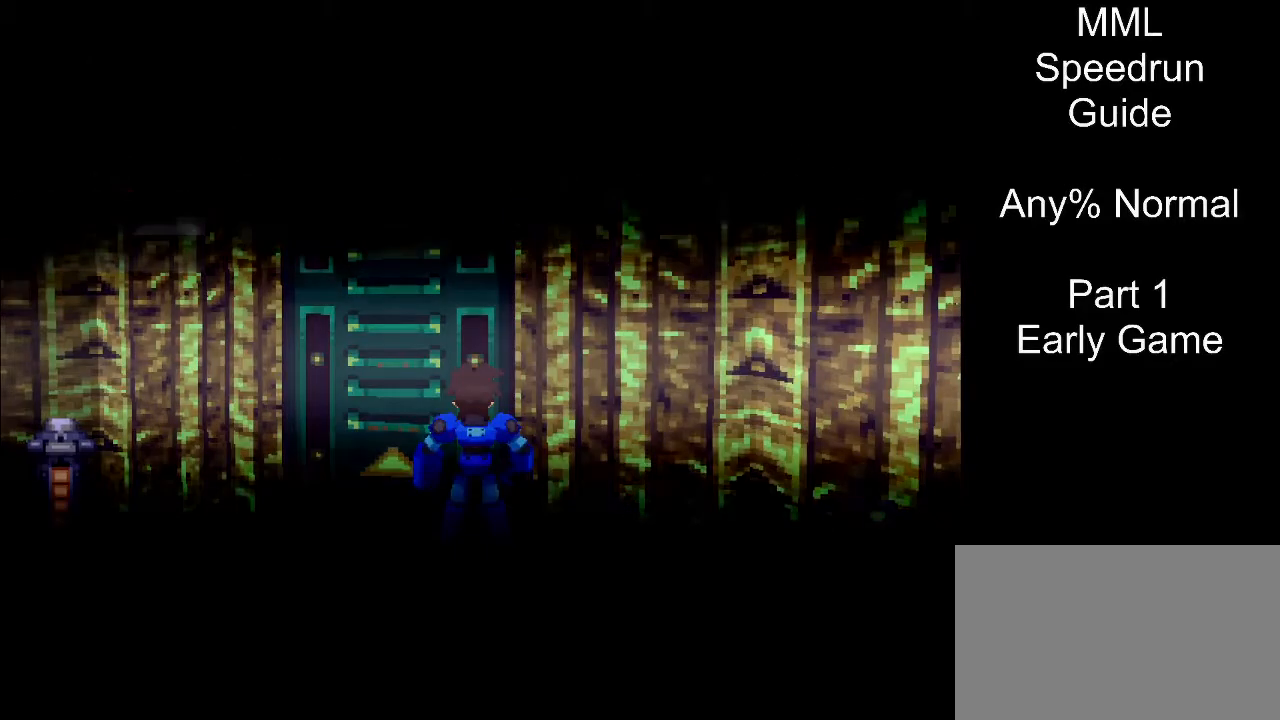
{"buttons": [], "events": []}
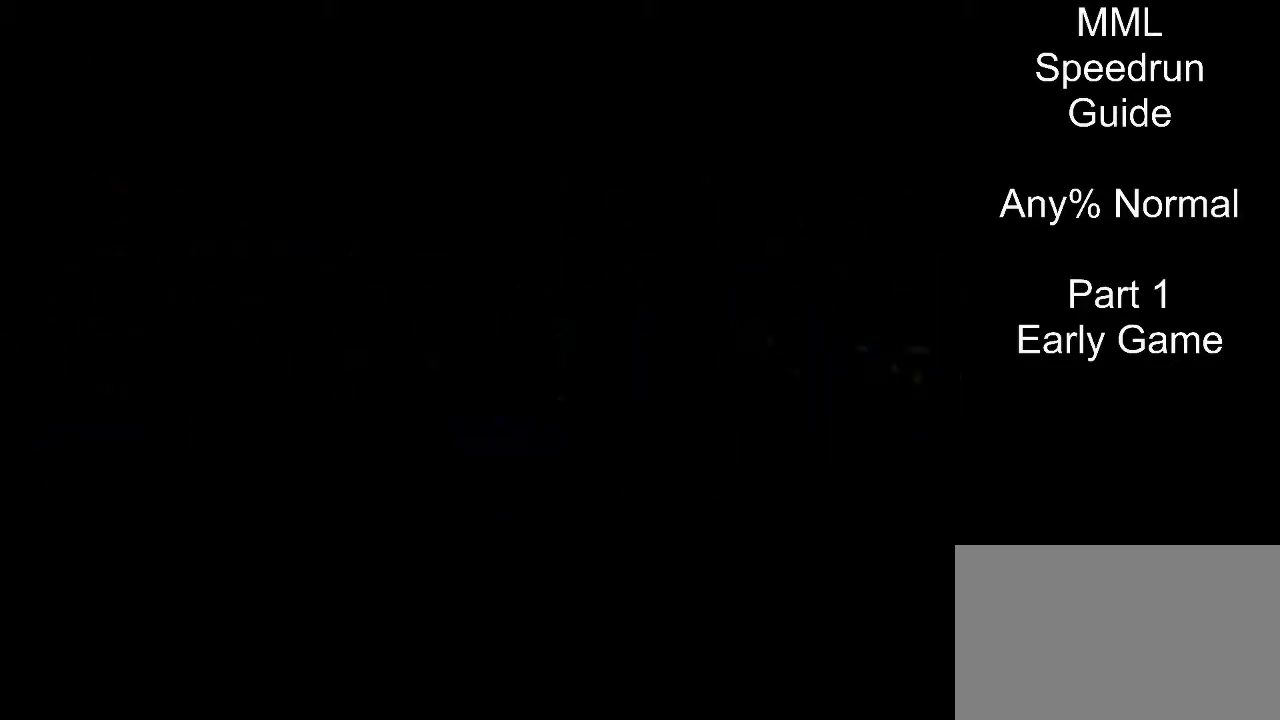
{"buttons": ["R1", "DPAD_UP", "DPAD_RIGHT"], "events": [[100, "DPAD_UP", "down"], [133, "DPAD_RIGHT", "down"], [183, "R1", "down"]]}
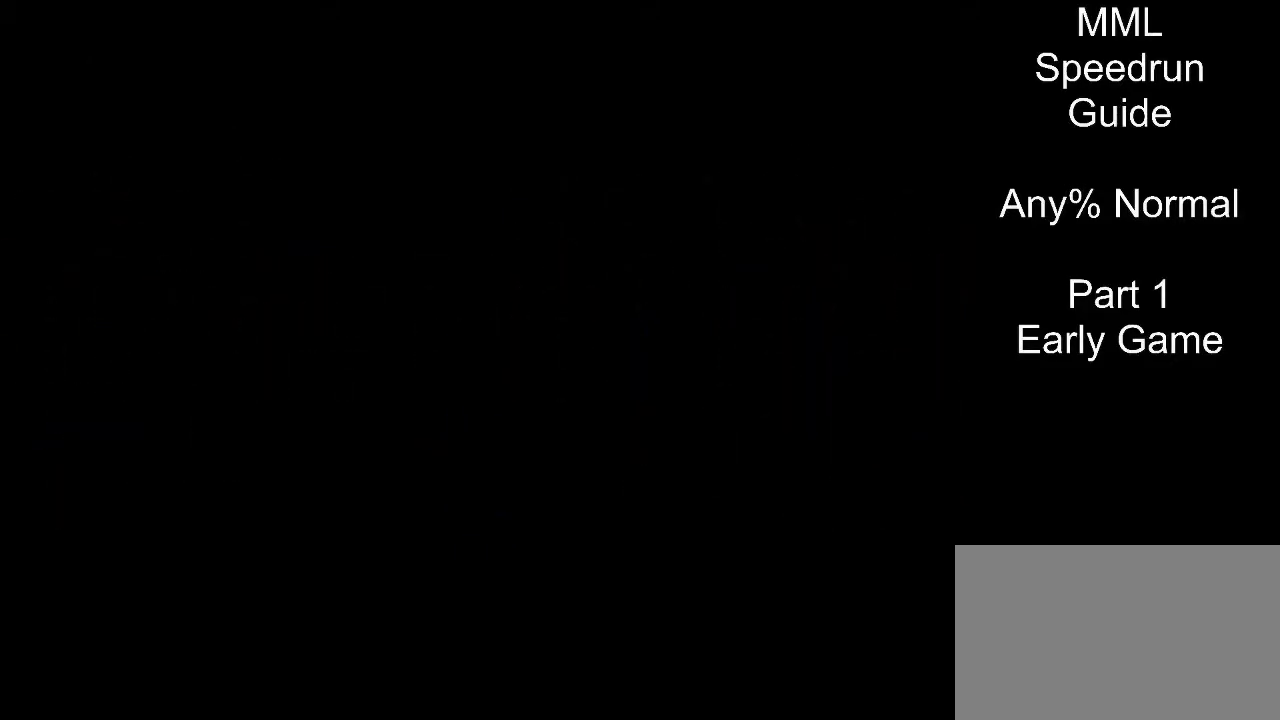
{"buttons": ["R1", "DPAD_UP", "DPAD_RIGHT"], "events": []}
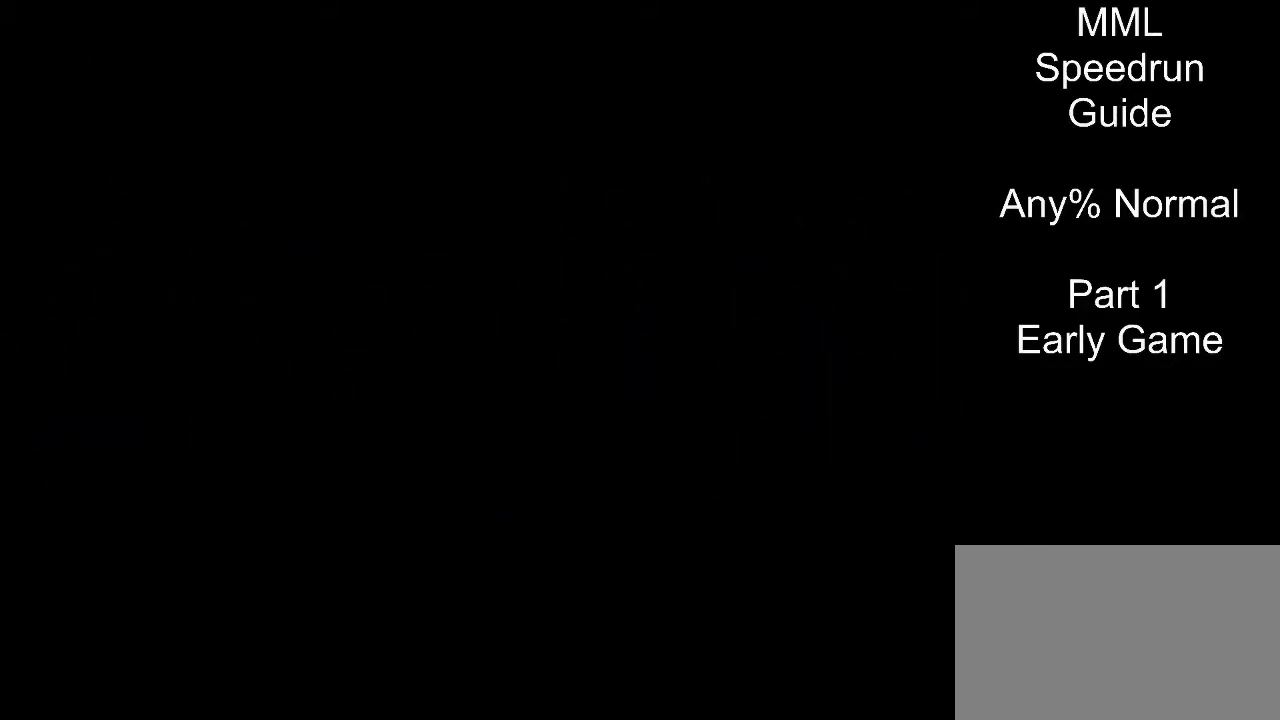
{"buttons": ["R1", "DPAD_UP", "DPAD_RIGHT"], "events": []}
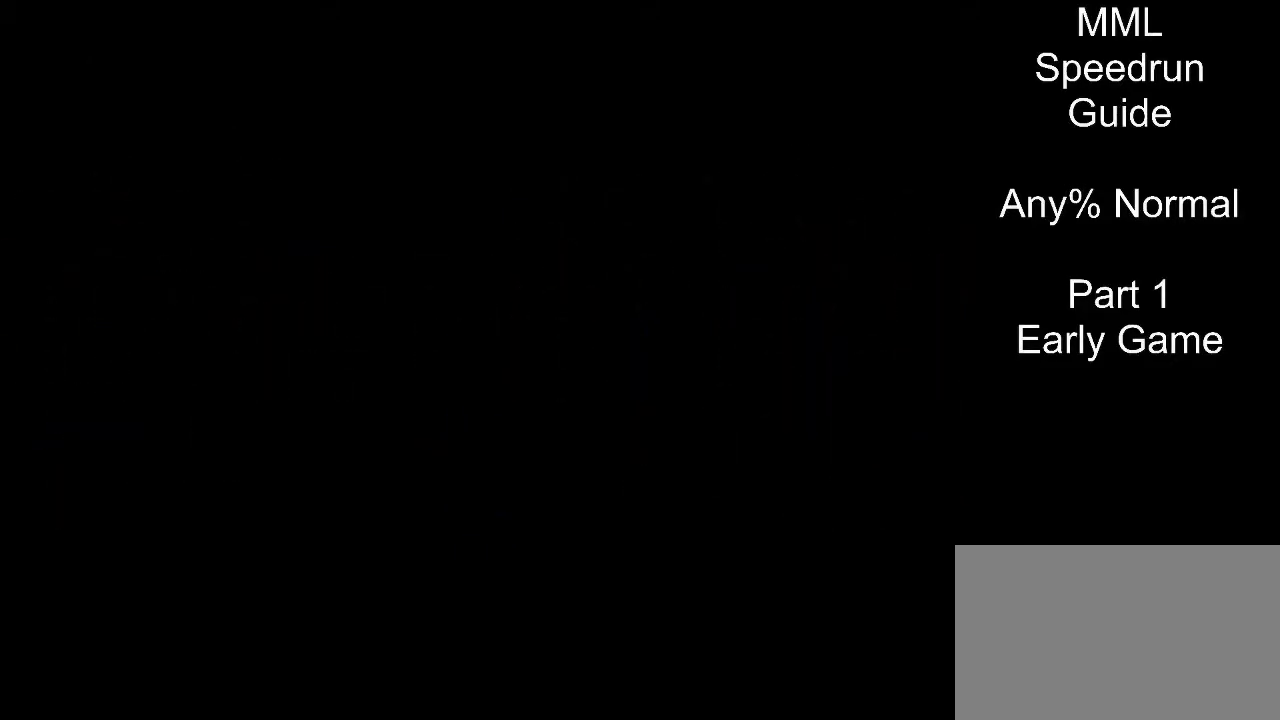
{"buttons": ["R1", "DPAD_UP", "DPAD_RIGHT"], "events": []}
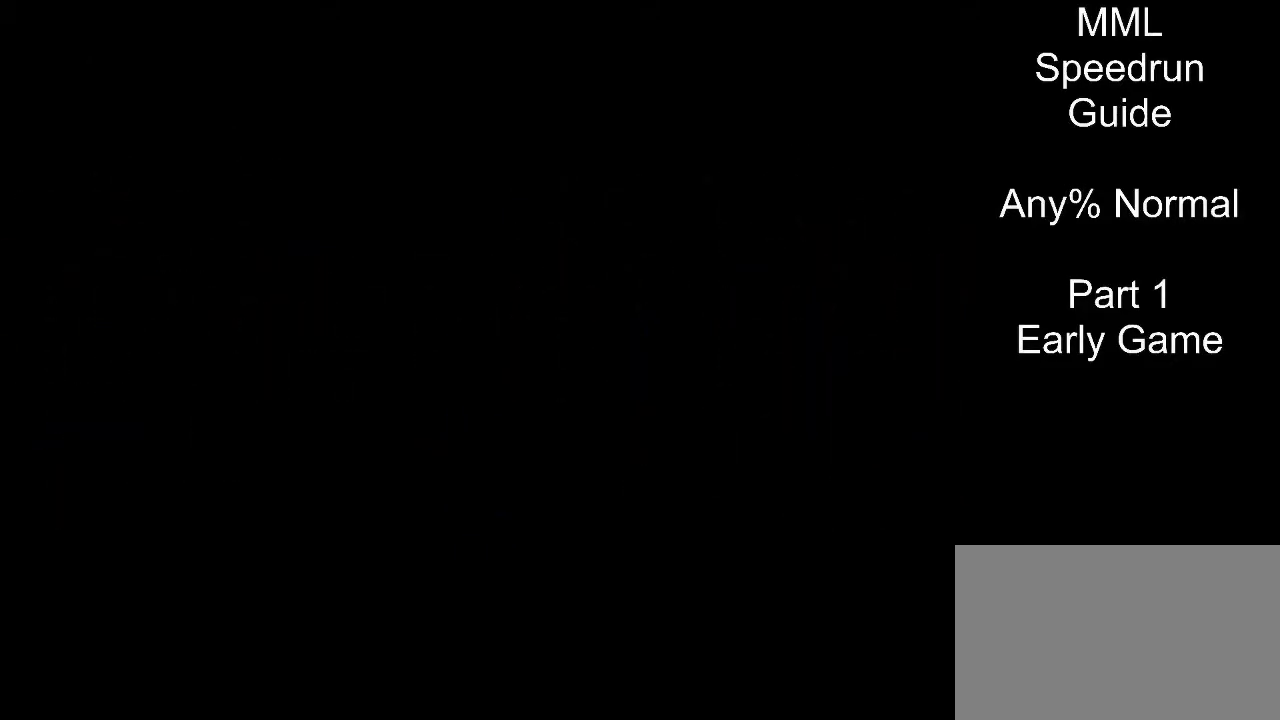
{"buttons": ["R1", "DPAD_UP", "DPAD_RIGHT"], "events": []}
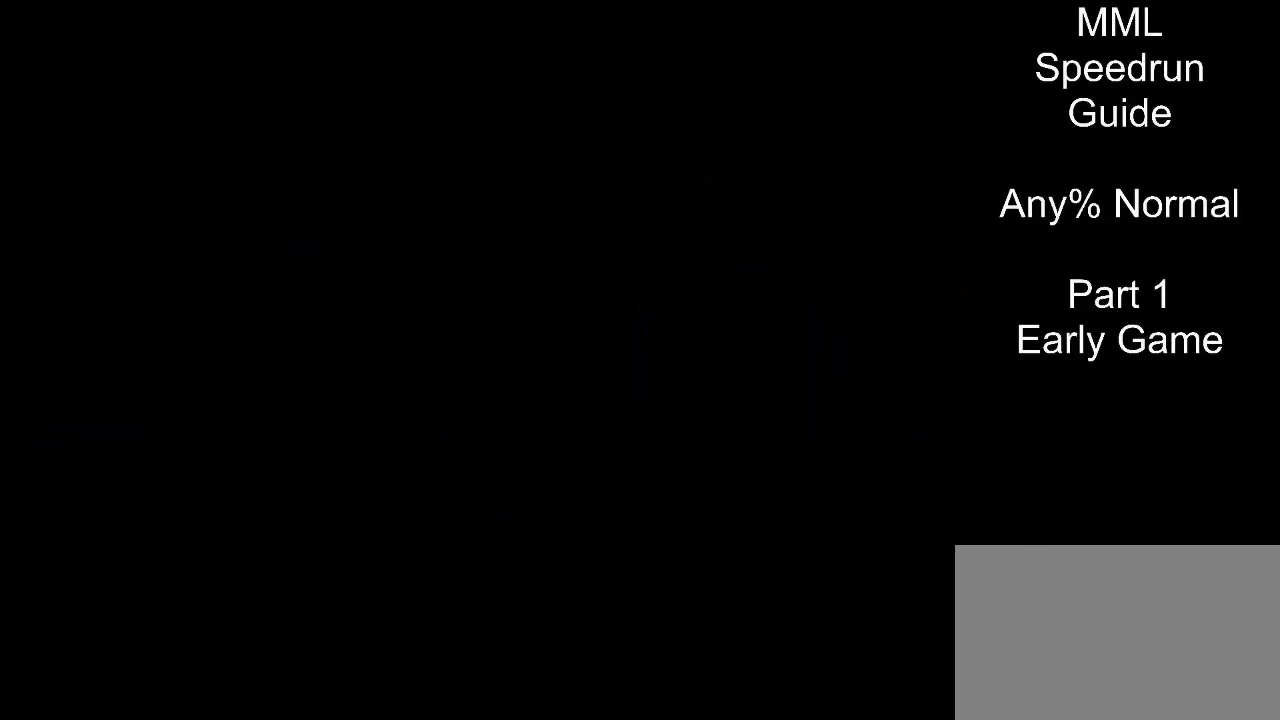
{"buttons": ["R1", "DPAD_UP", "DPAD_RIGHT"], "events": []}
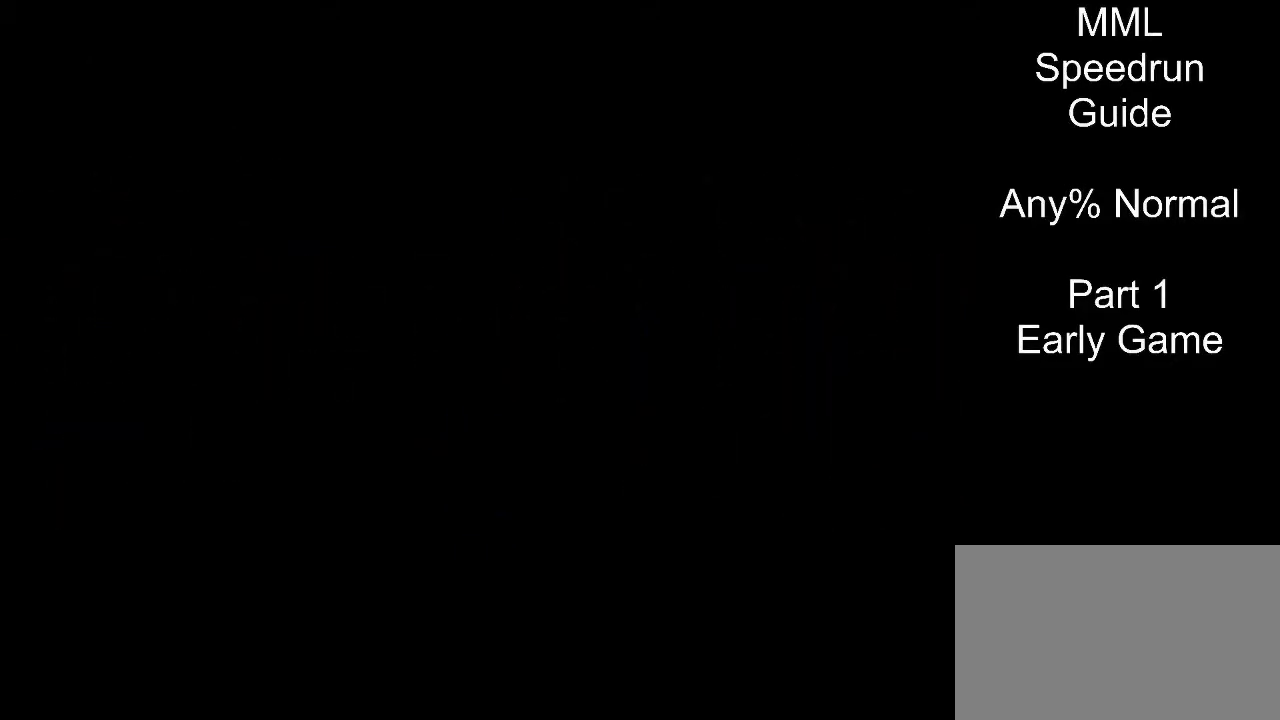
{"buttons": ["R1", "DPAD_UP", "DPAD_RIGHT"], "events": []}
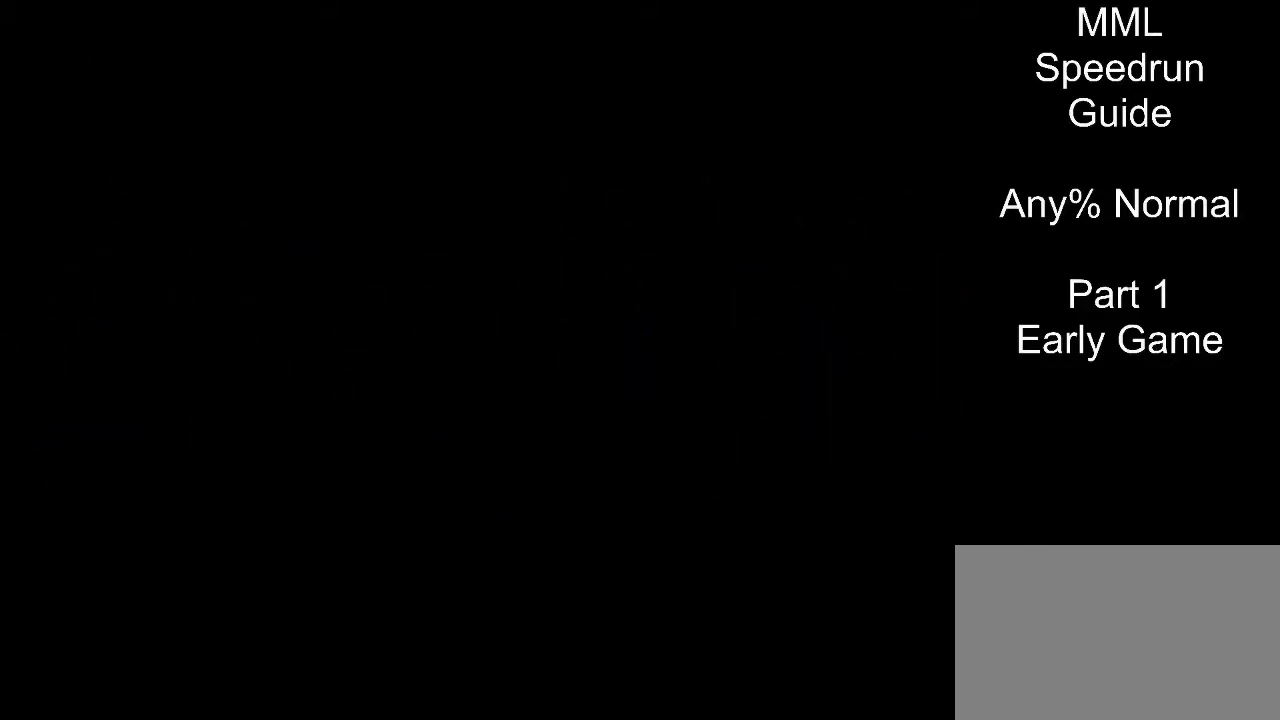
{"buttons": ["R1", "DPAD_UP", "DPAD_RIGHT"], "events": []}
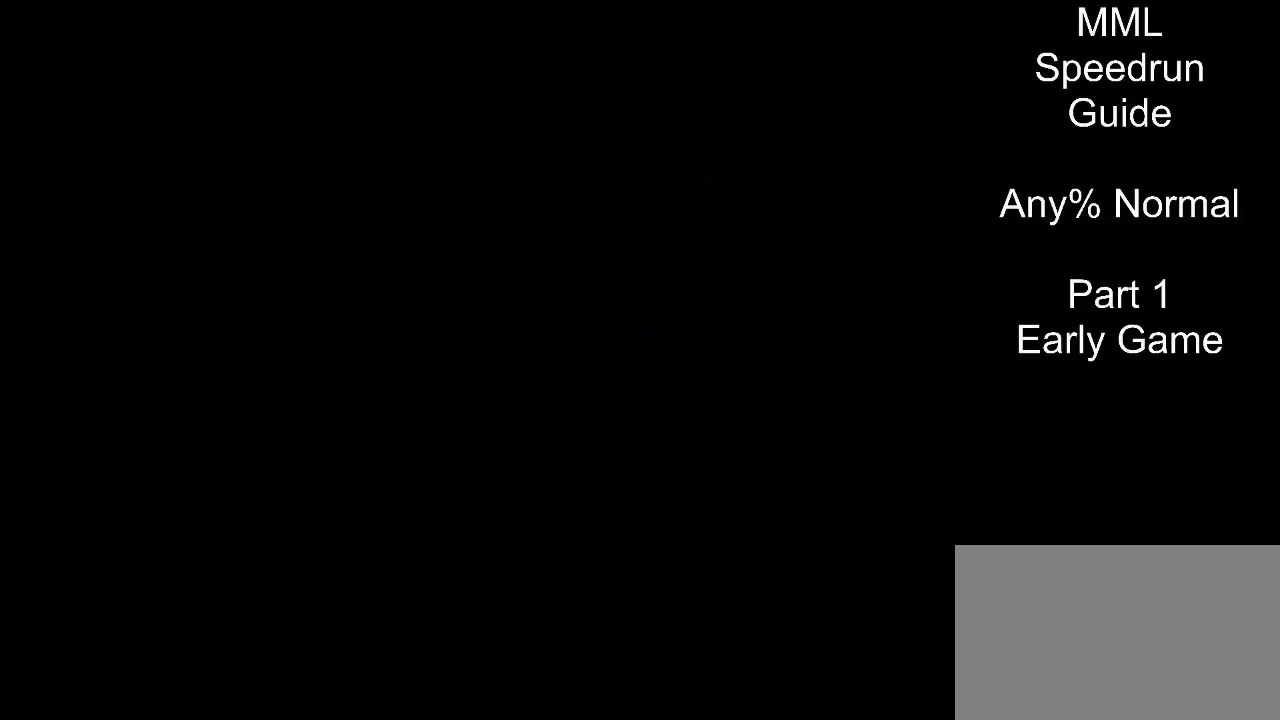
{"buttons": ["R1", "DPAD_UP", "DPAD_RIGHT"], "events": []}
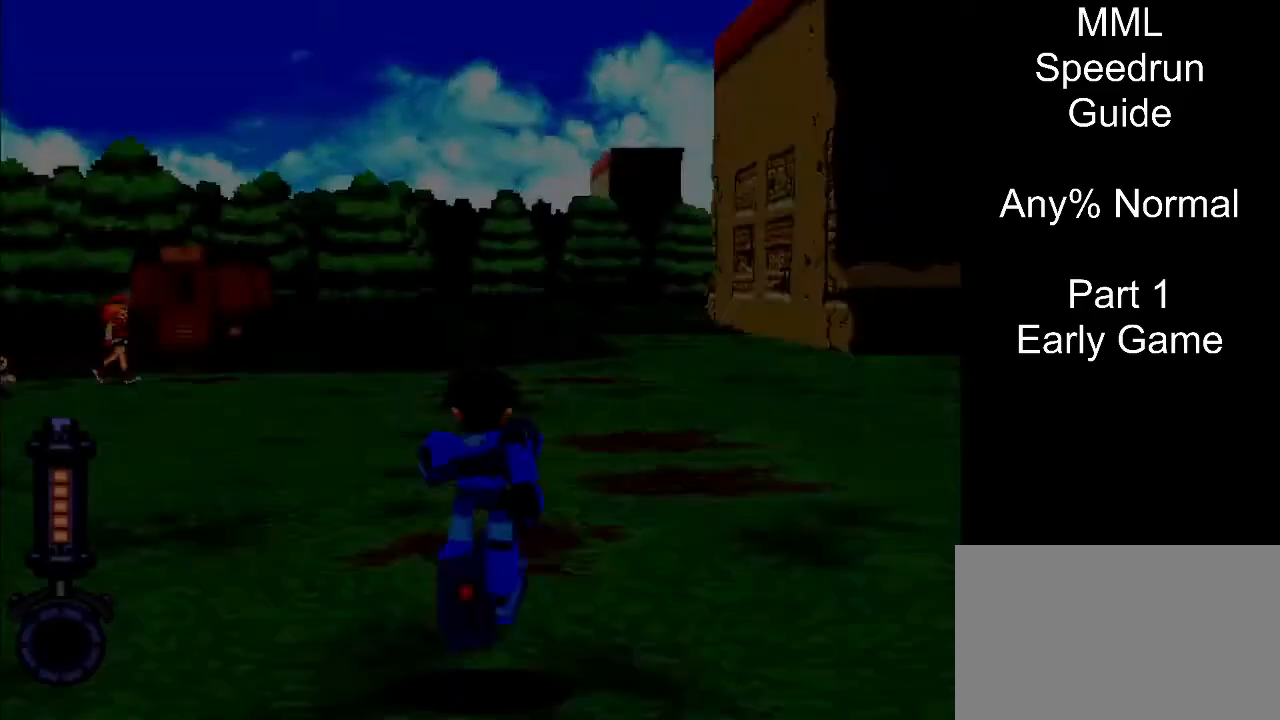
{"buttons": ["DPAD_UP", "DPAD_RIGHT"], "events": [[367, "R1", "up"]]}
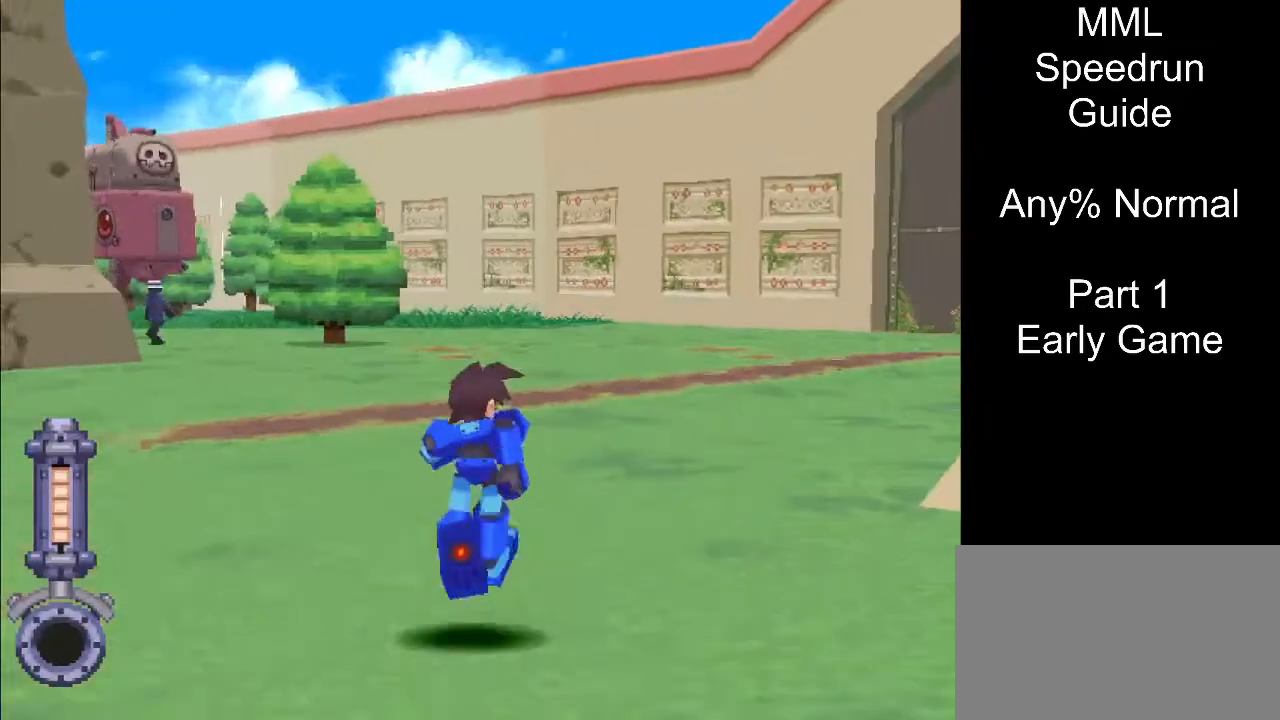
{"buttons": ["DPAD_UP", "DPAD_RIGHT"], "events": []}
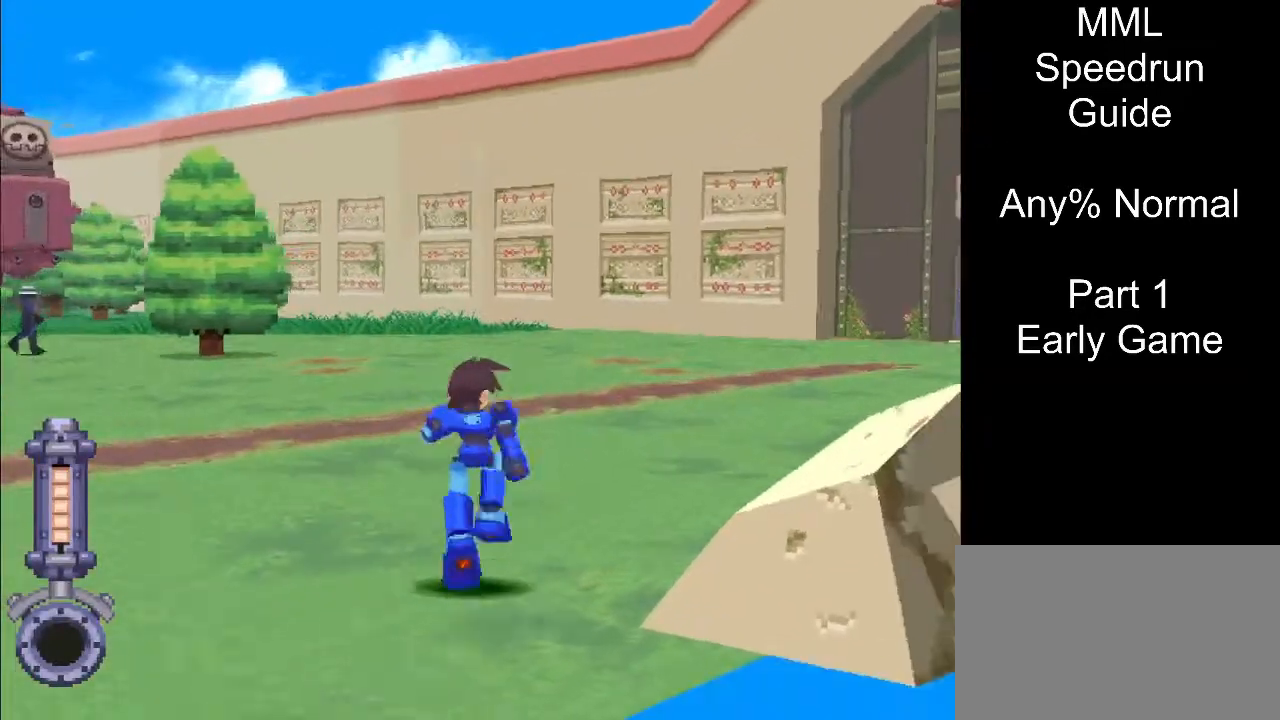
{"buttons": ["DPAD_UP", "DPAD_RIGHT"], "events": []}
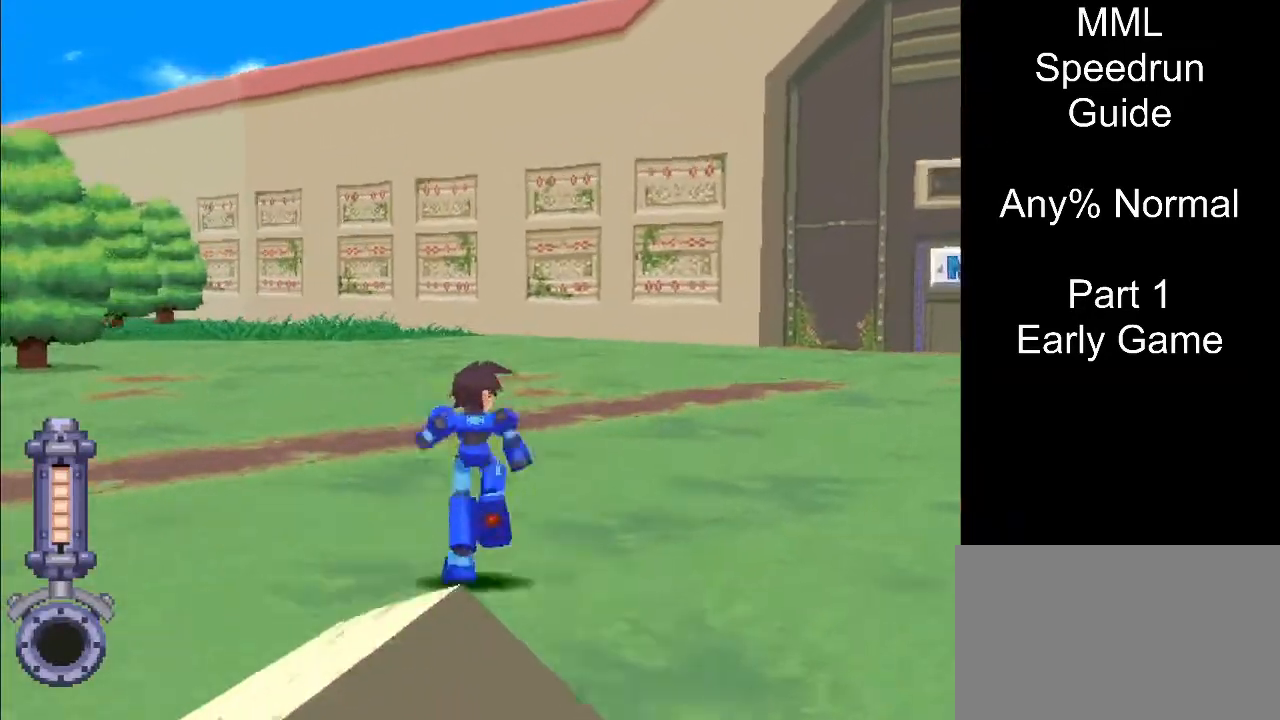
{"buttons": ["DPAD_UP", "DPAD_RIGHT"], "events": []}
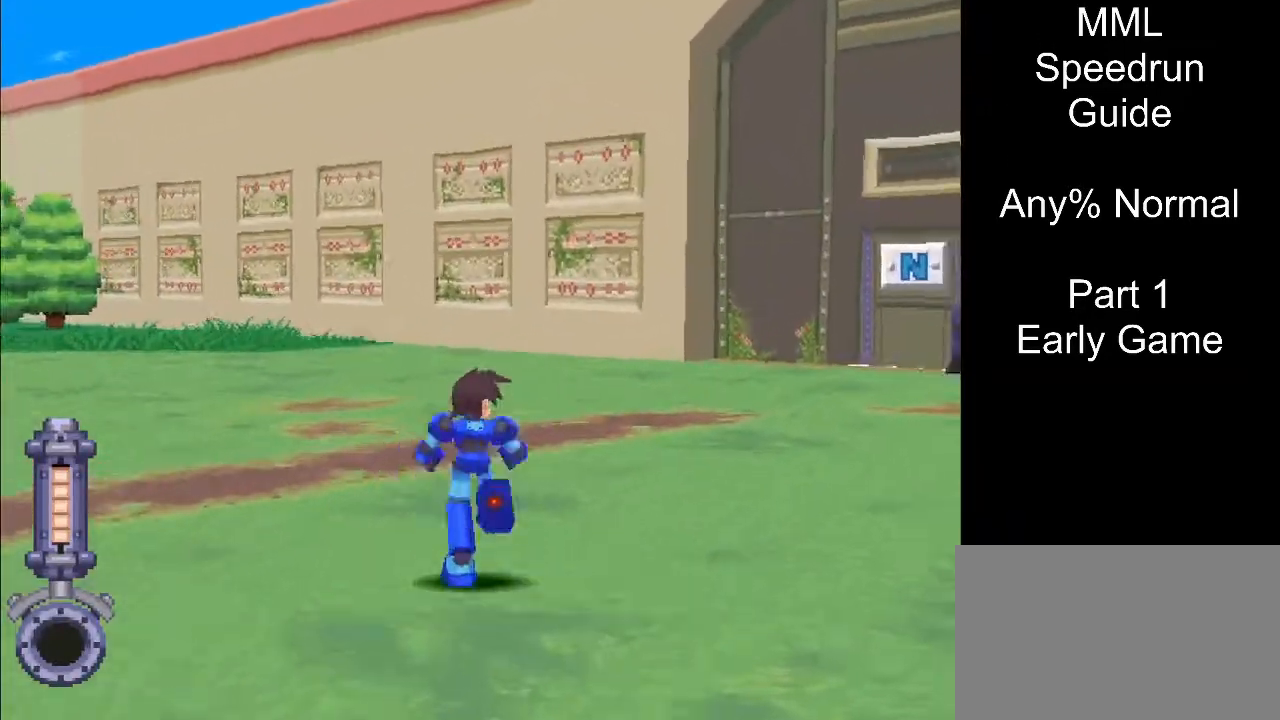
{"buttons": ["DPAD_UP", "DPAD_RIGHT"], "events": []}
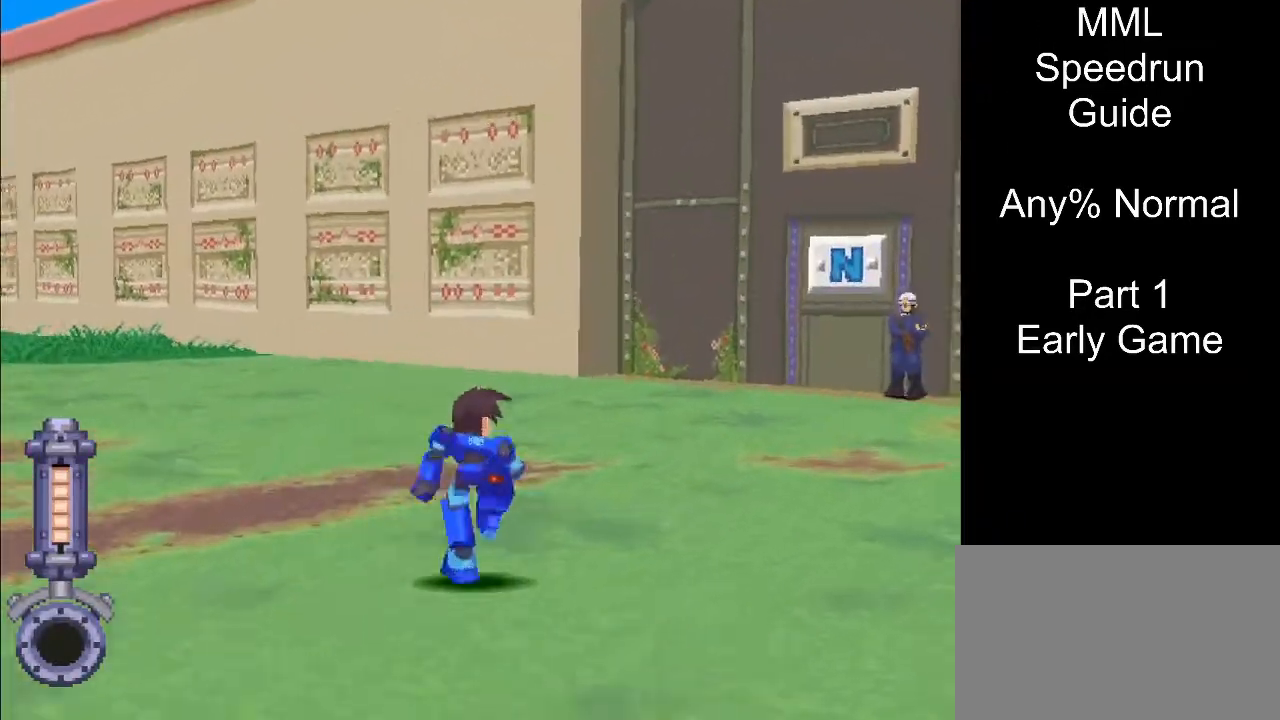
{"buttons": ["DPAD_UP", "DPAD_RIGHT"], "events": []}
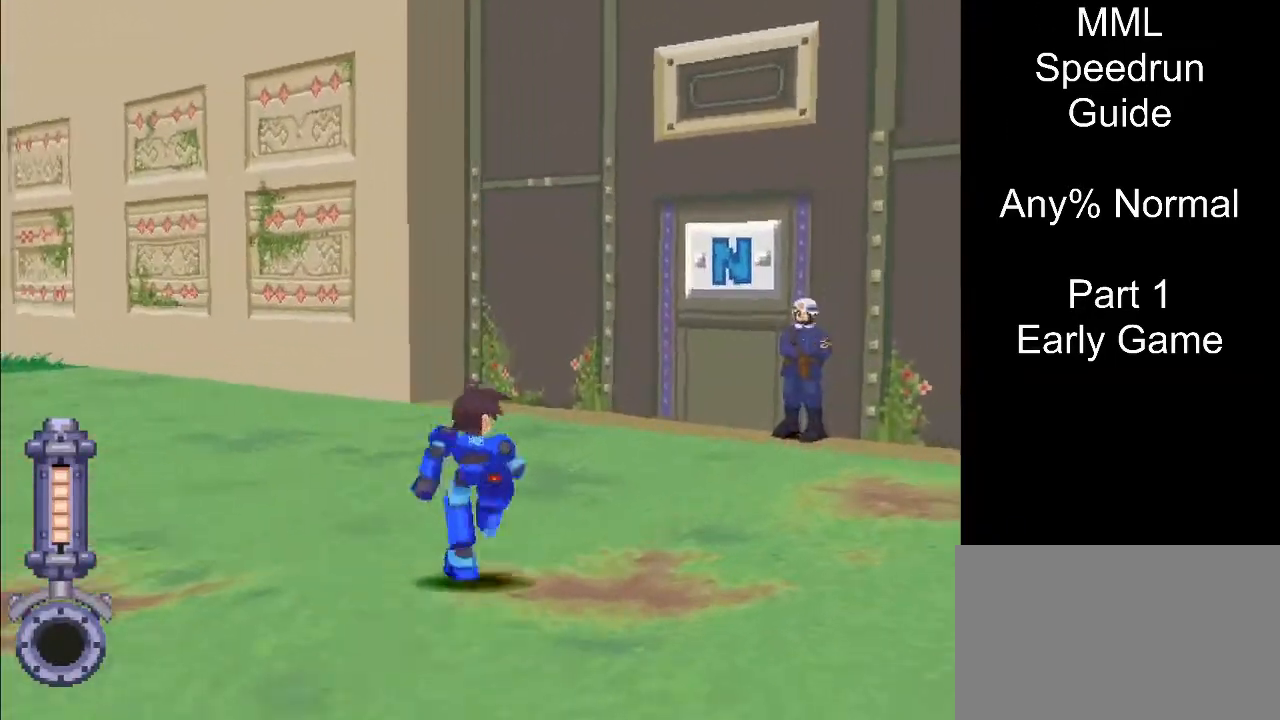
{"buttons": ["R1", "DPAD_UP", "DPAD_LEFT"], "events": [[350, "DPAD_RIGHT", "up"], [400, "R1", "down"], [417, "DPAD_LEFT", "down"]]}
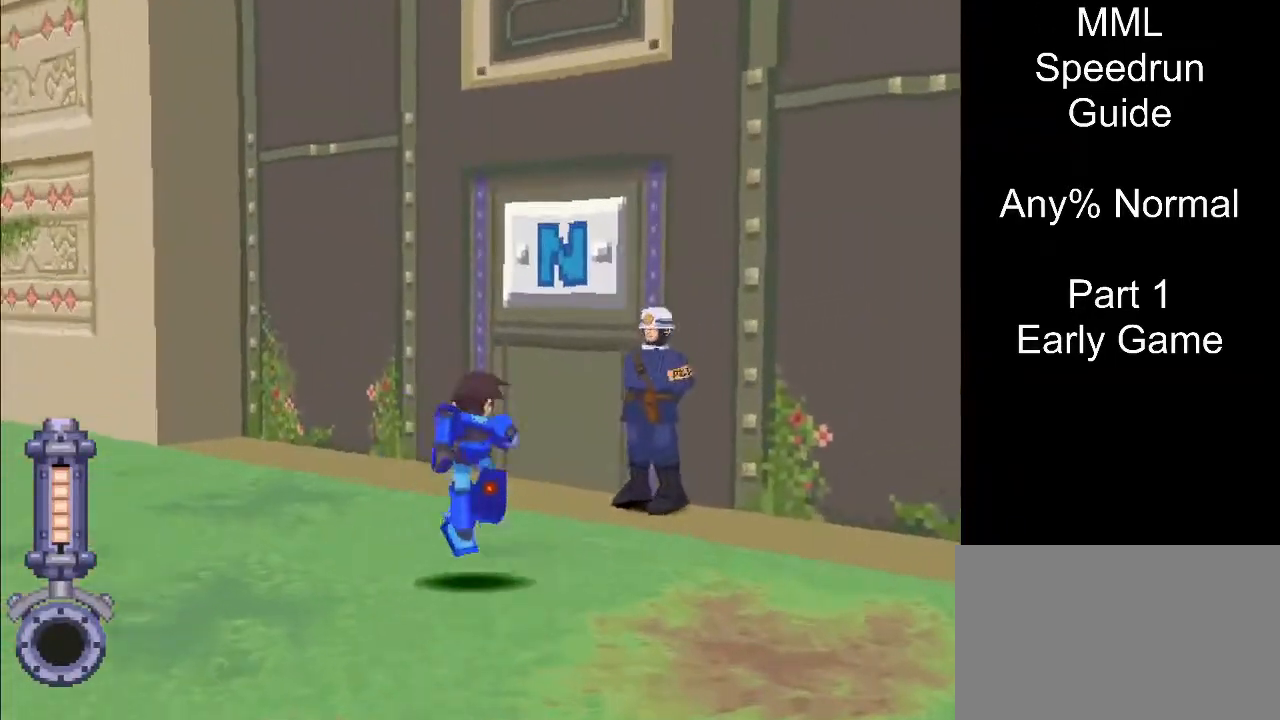
{"buttons": [], "events": [[200, "DPAD_LEFT", "up"], [317, "CIRCLE", "down"], [450, "R1", "up"], [467, "CIRCLE", "up"], [467, "DPAD_UP", "up"]]}
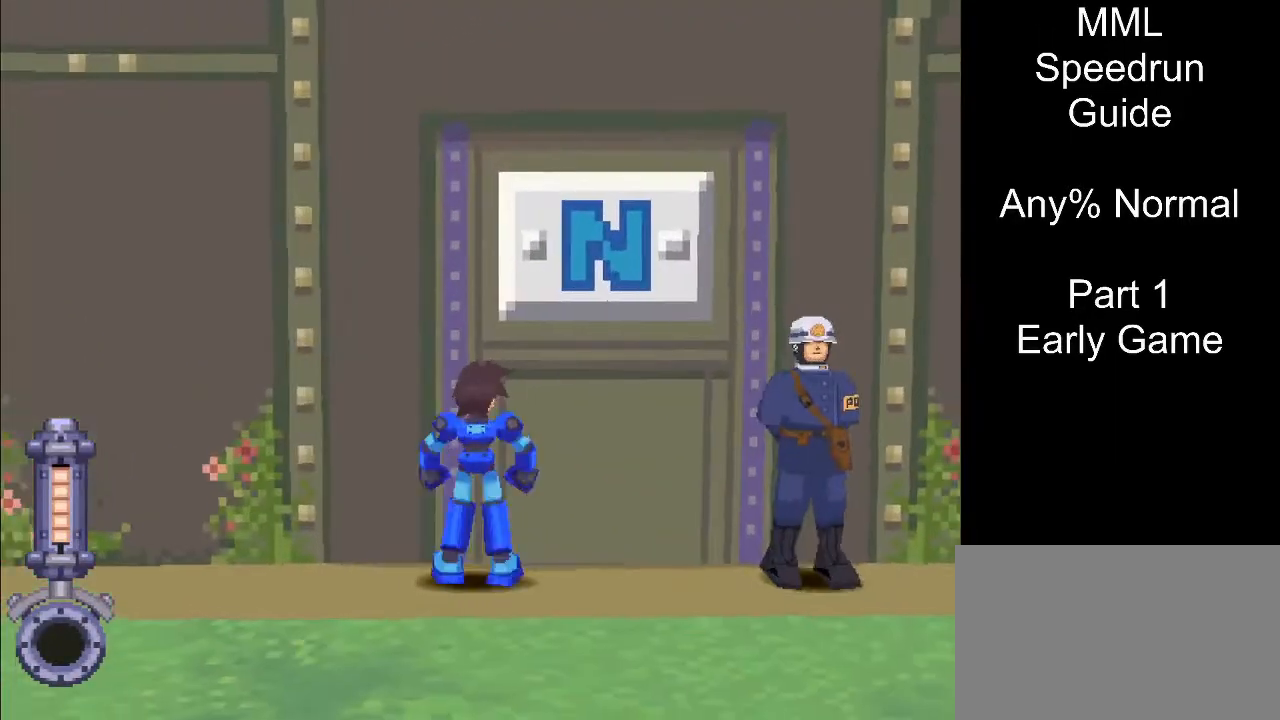
{"buttons": [], "events": [[17, "CIRCLE", "down"], [133, "CIRCLE", "up"]]}